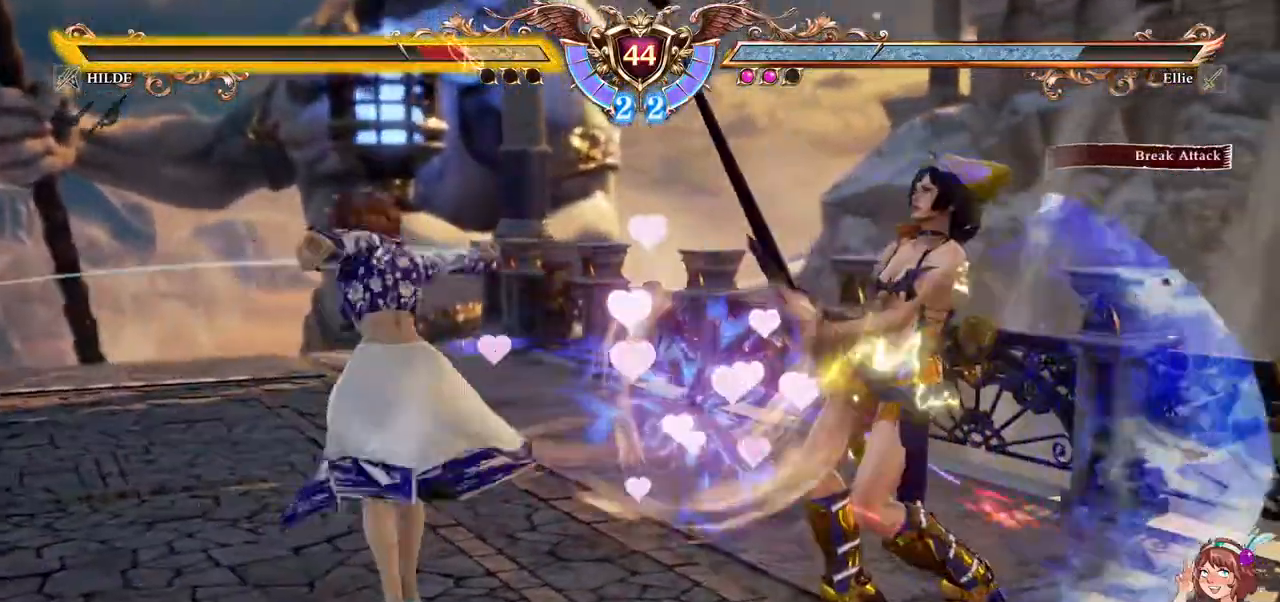
Gameplay with a controller (Xbox layout); each line is a JSON object with the inputs held at the frame after it. "events" lists button and stick changes between this image and that frame as [ms after this image, input, new state], when the widget could be followed in between. Not read: L3 R3 SELECT START.
{"buttons": ["DPAD_RIGHT"], "left_stick": "center", "right_stick": "center", "events": [[17, "right_stick", "center"], [167, "X", "up"], [317, "DPAD_RIGHT", "down"], [383, "Y", "down"], [500, "Y", "up"]]}
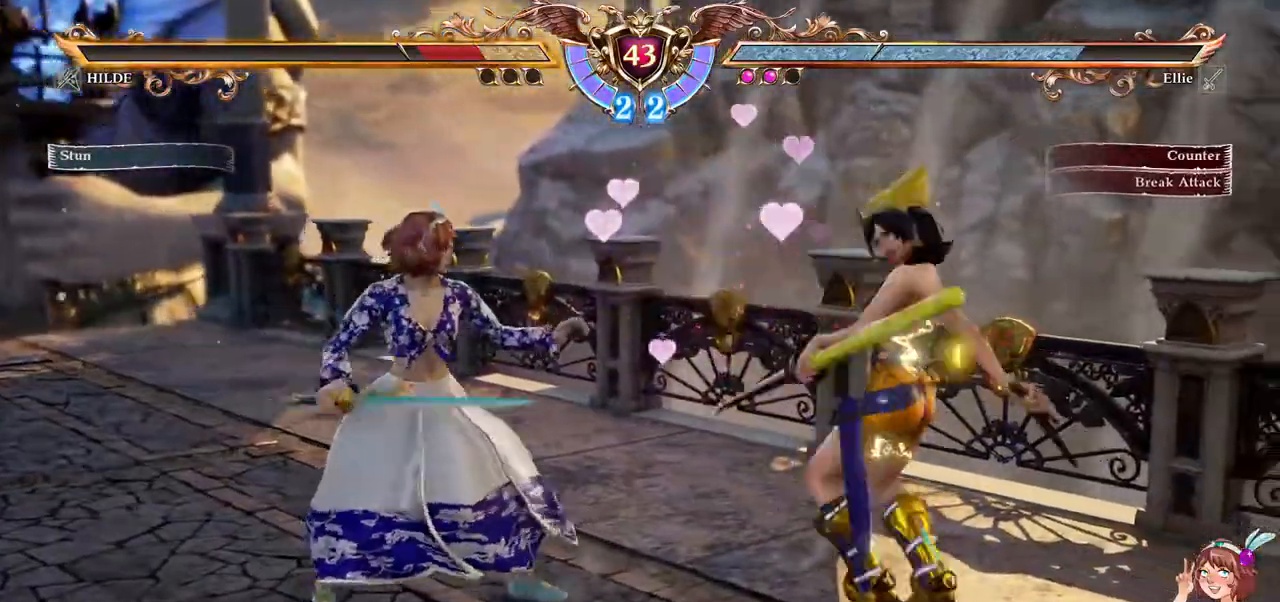
{"buttons": [], "left_stick": "center", "right_stick": "center", "events": [[50, "Y", "down"], [150, "Y", "up"], [267, "DPAD_RIGHT", "up"]]}
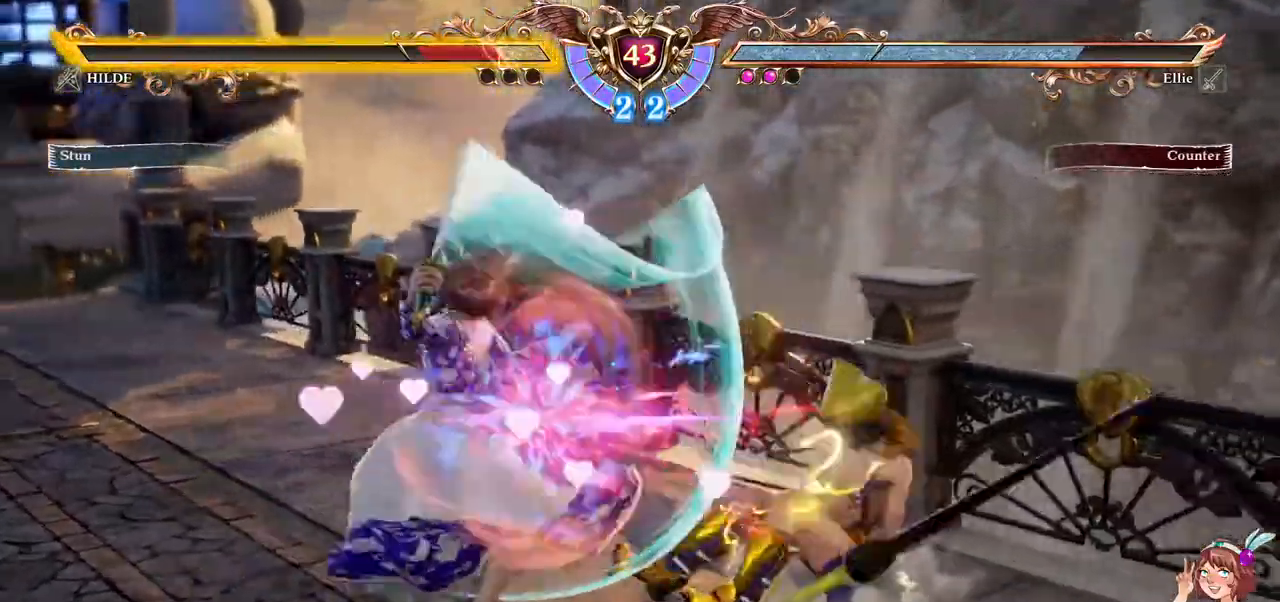
{"buttons": [], "left_stick": "center", "right_stick": "center", "events": []}
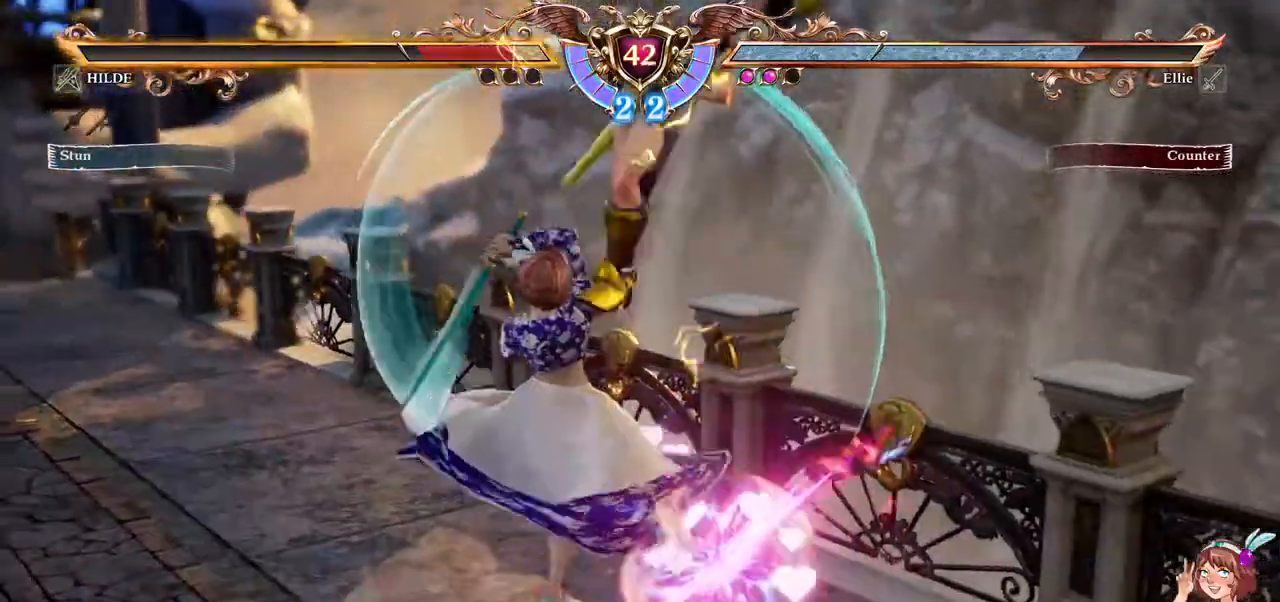
{"buttons": [], "left_stick": "center", "right_stick": "center", "events": [[217, "B", "down"], [233, "Y", "down"], [383, "B", "up"], [400, "Y", "up"]]}
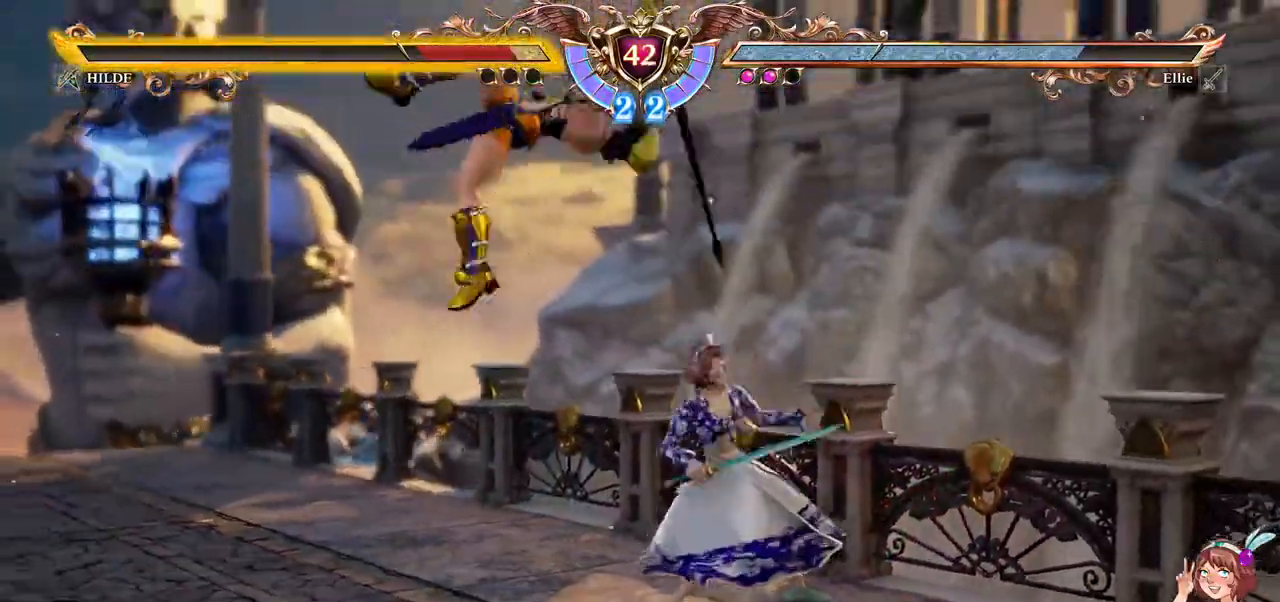
{"buttons": [], "left_stick": "center", "right_stick": "center", "events": []}
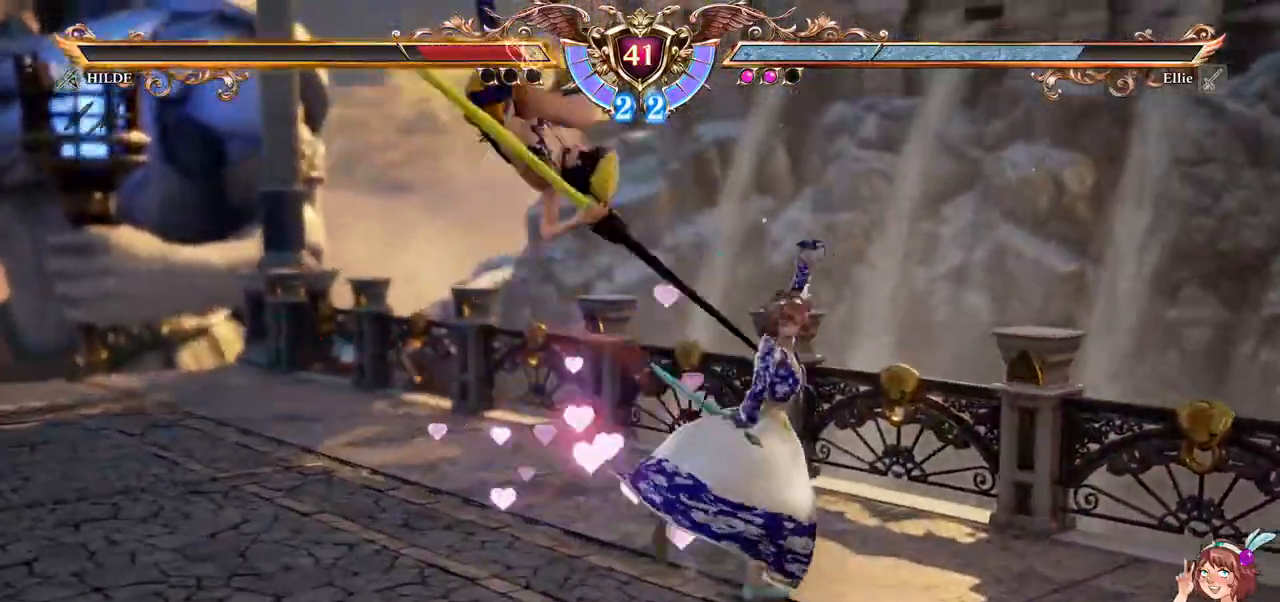
{"buttons": [], "left_stick": "center", "right_stick": "center", "events": [[50, "DPAD_LEFT", "down"], [133, "B", "down"], [250, "B", "up"], [283, "DPAD_LEFT", "up"], [317, "X", "down"], [450, "X", "up"]]}
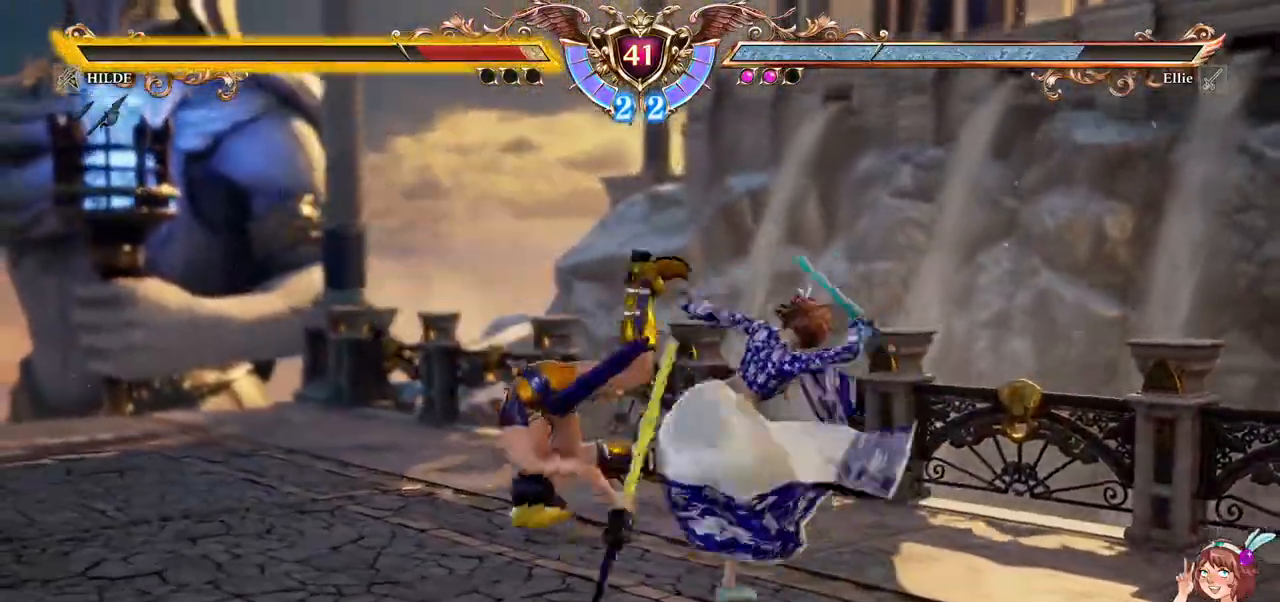
{"buttons": [], "left_stick": "center", "right_stick": "center", "events": []}
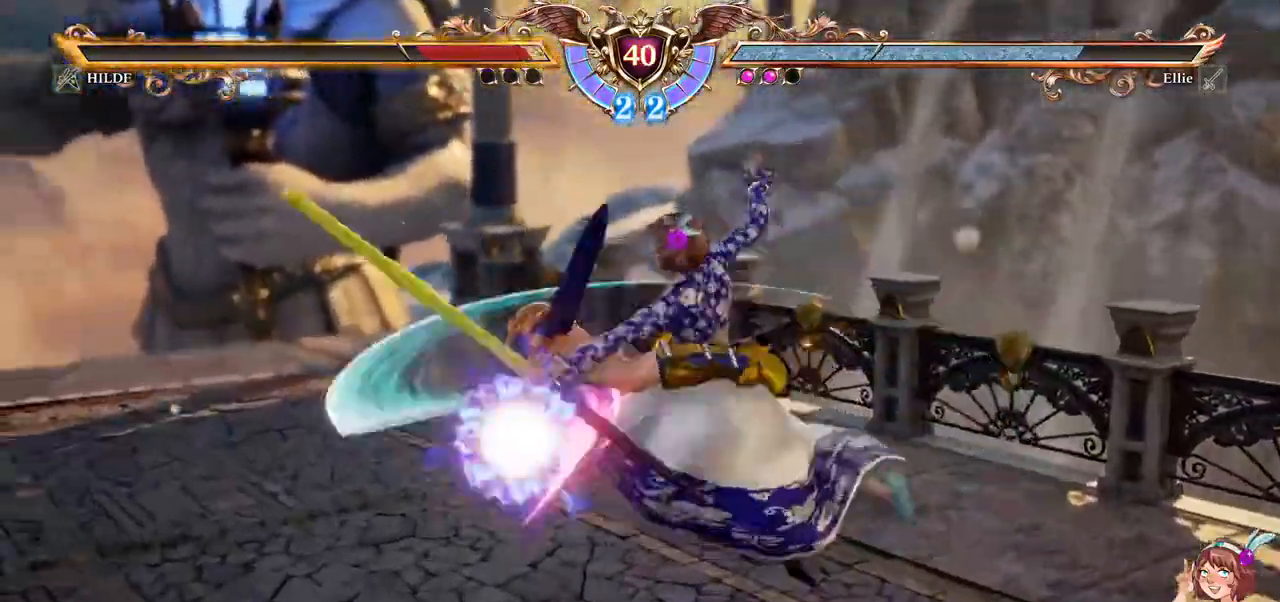
{"buttons": ["B", "DPAD_DOWN", "DPAD_LEFT"], "left_stick": "center", "right_stick": "center", "events": [[383, "DPAD_DOWN", "down"], [383, "DPAD_LEFT", "down"], [450, "B", "down"]]}
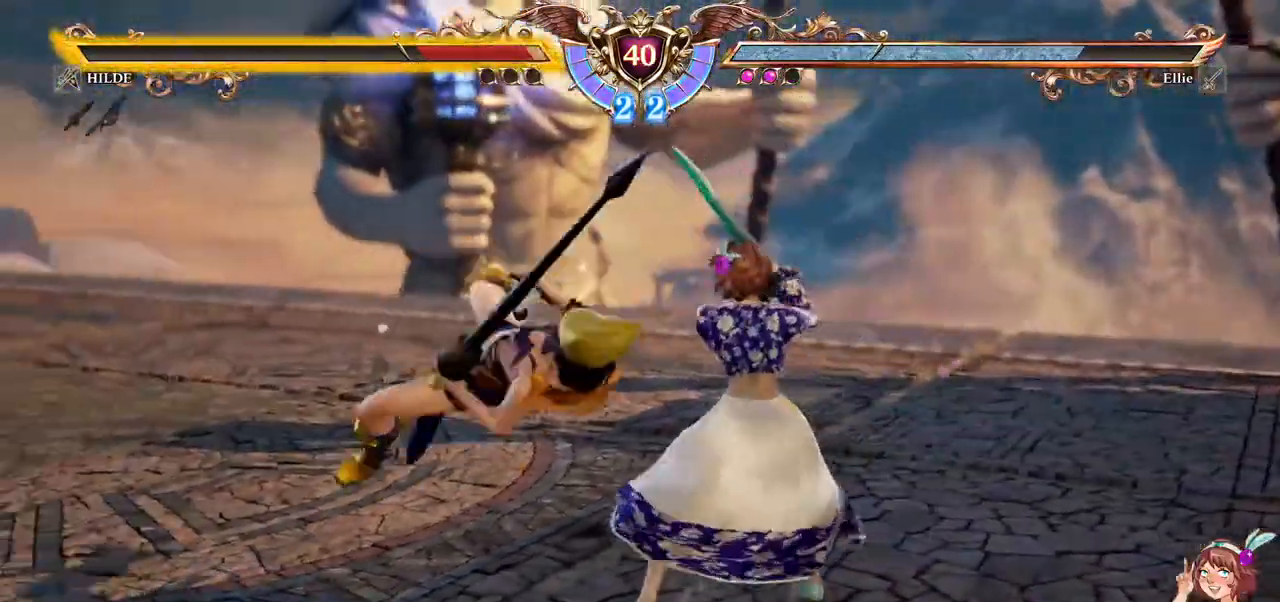
{"buttons": [], "left_stick": "center", "right_stick": "center", "events": [[67, "B", "up"], [83, "DPAD_DOWN", "up"], [83, "DPAD_LEFT", "up"]]}
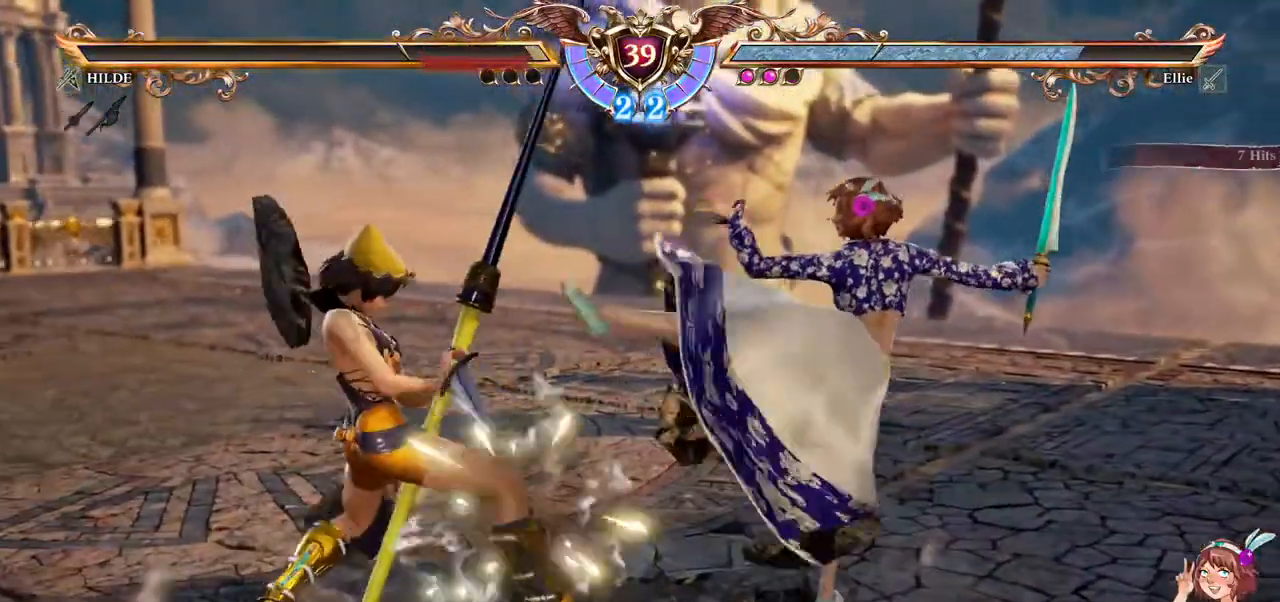
{"buttons": ["A"], "left_stick": "center", "right_stick": "center", "events": [[267, "A", "down"]]}
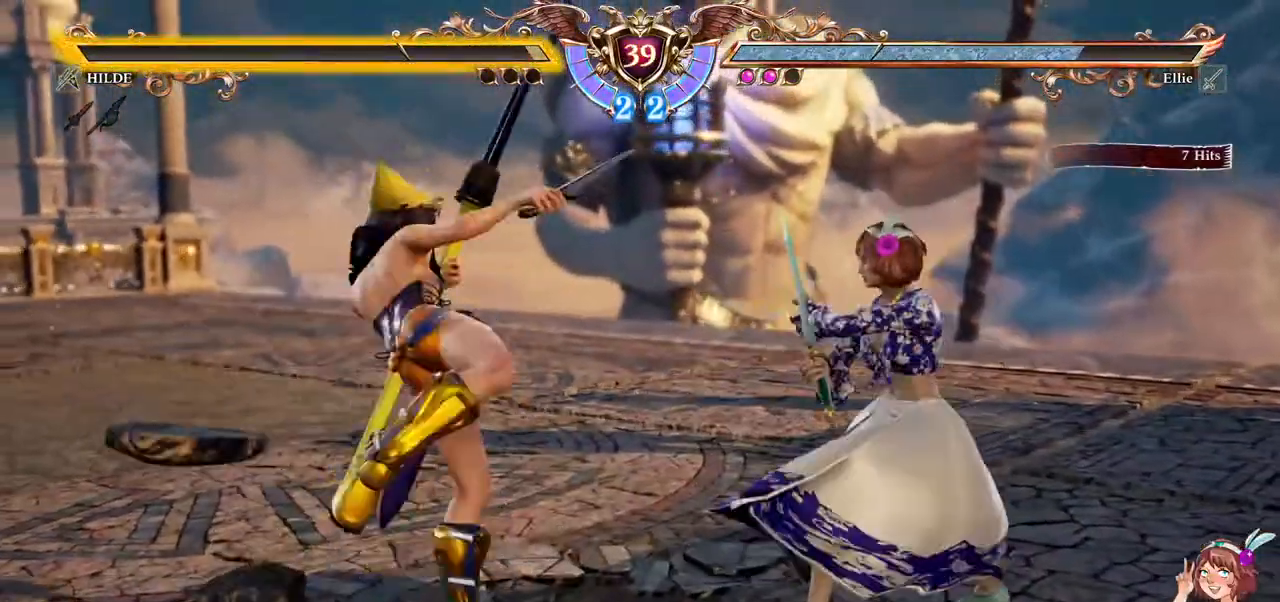
{"buttons": [], "left_stick": "center", "right_stick": "center", "events": [[417, "A", "up"]]}
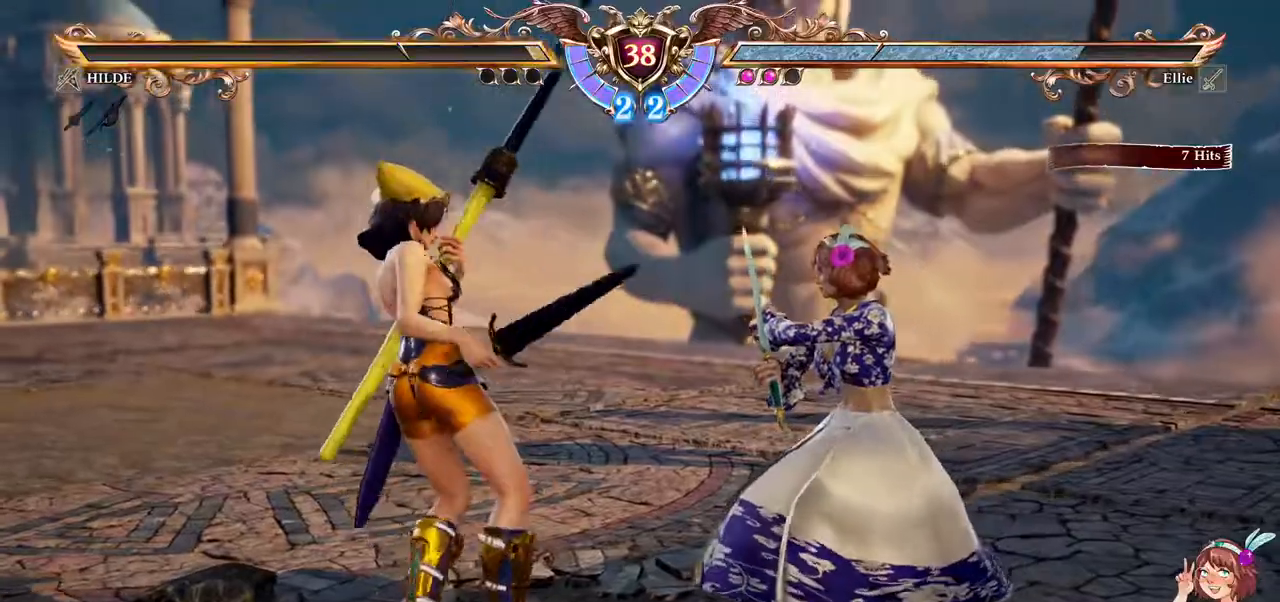
{"buttons": [], "left_stick": "center", "right_stick": "center", "events": [[17, "X", "down"], [17, "right_stick", "left"], [150, "right_stick", "center"], [233, "X", "up"]]}
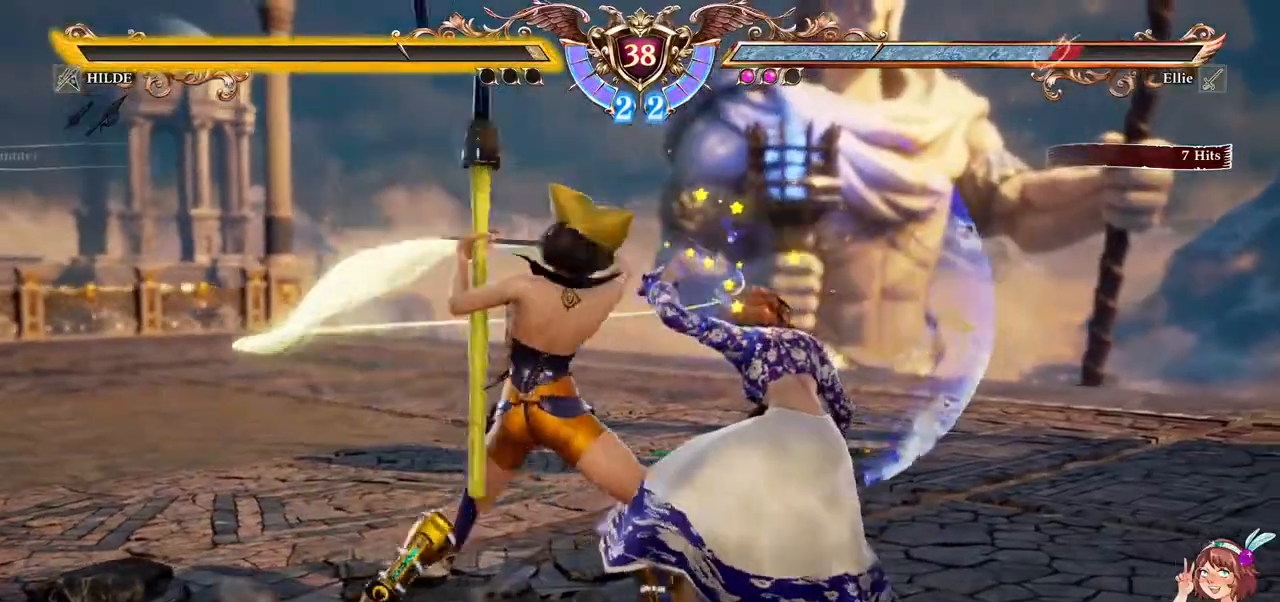
{"buttons": ["A"], "left_stick": "center", "right_stick": "down", "events": [[67, "A", "down"], [250, "right_stick", "down"]]}
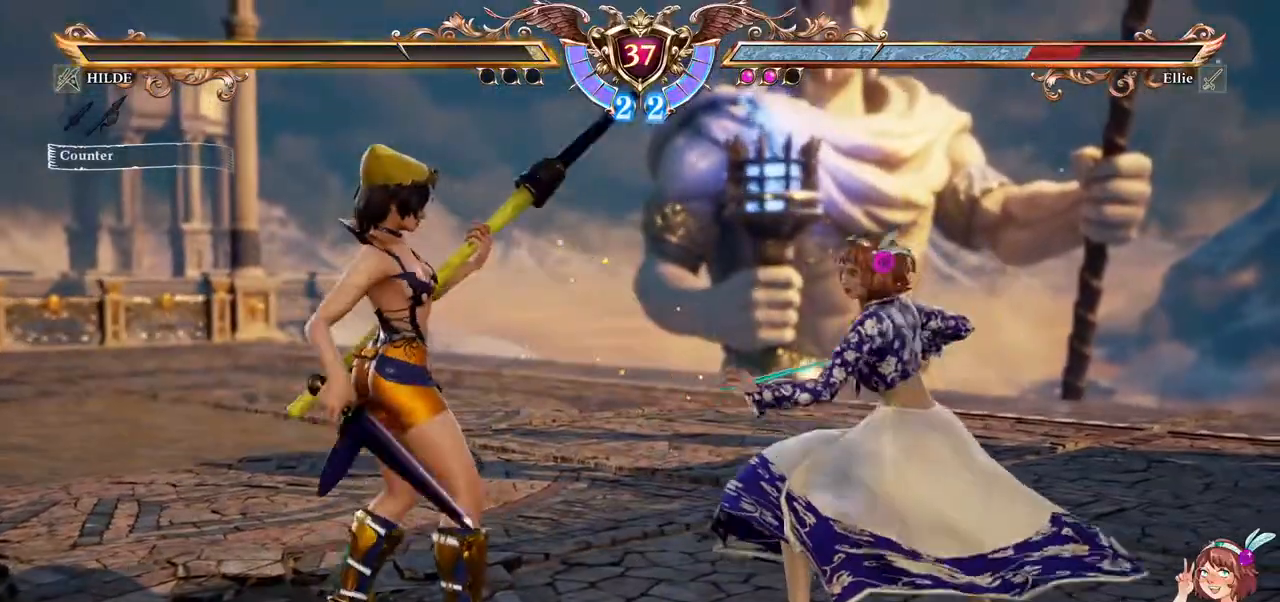
{"buttons": ["A"], "left_stick": "center", "right_stick": "down", "events": [[167, "right_stick", "center"], [417, "right_stick", "down"]]}
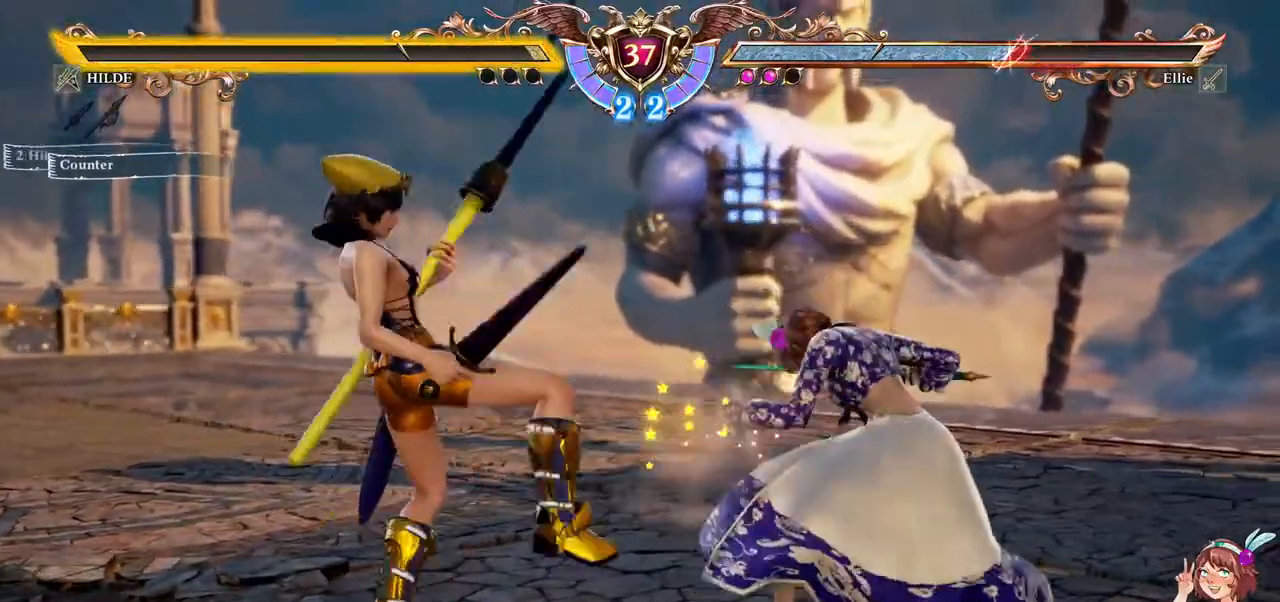
{"buttons": ["A"], "left_stick": "center", "right_stick": "down", "events": [[17, "right_stick", "center"], [267, "right_stick", "down"], [367, "right_stick", "center"], [433, "right_stick", "down"]]}
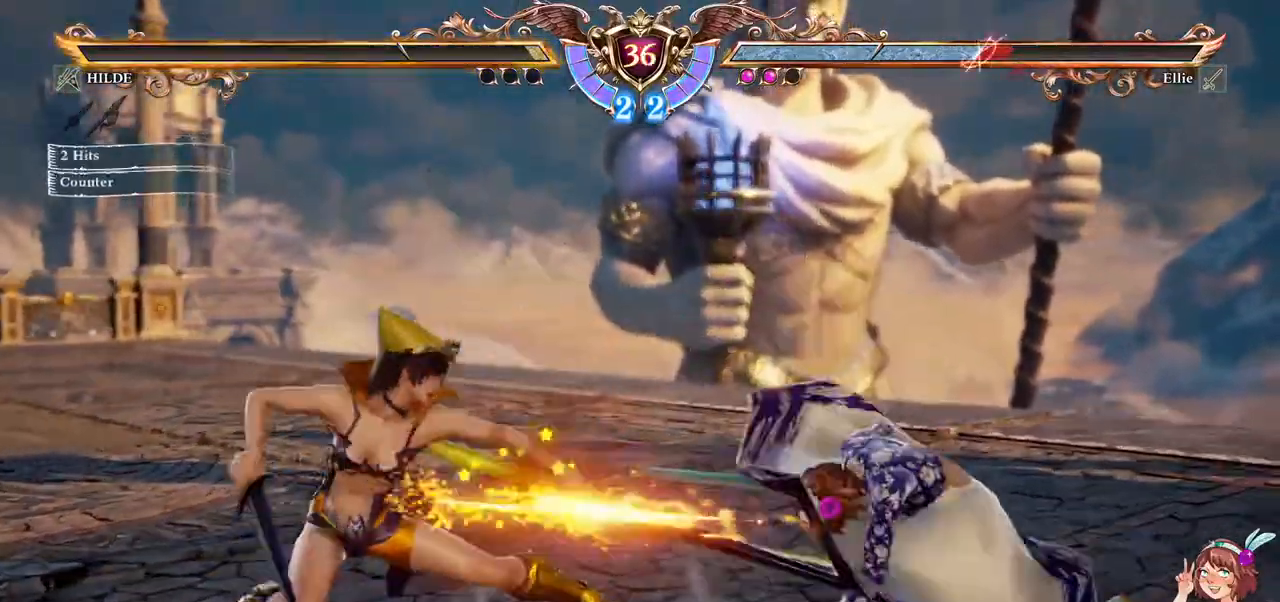
{"buttons": ["DPAD_UP"], "left_stick": "center", "right_stick": "center", "events": [[183, "A", "up"], [183, "right_stick", "center"], [417, "DPAD_UP", "down"]]}
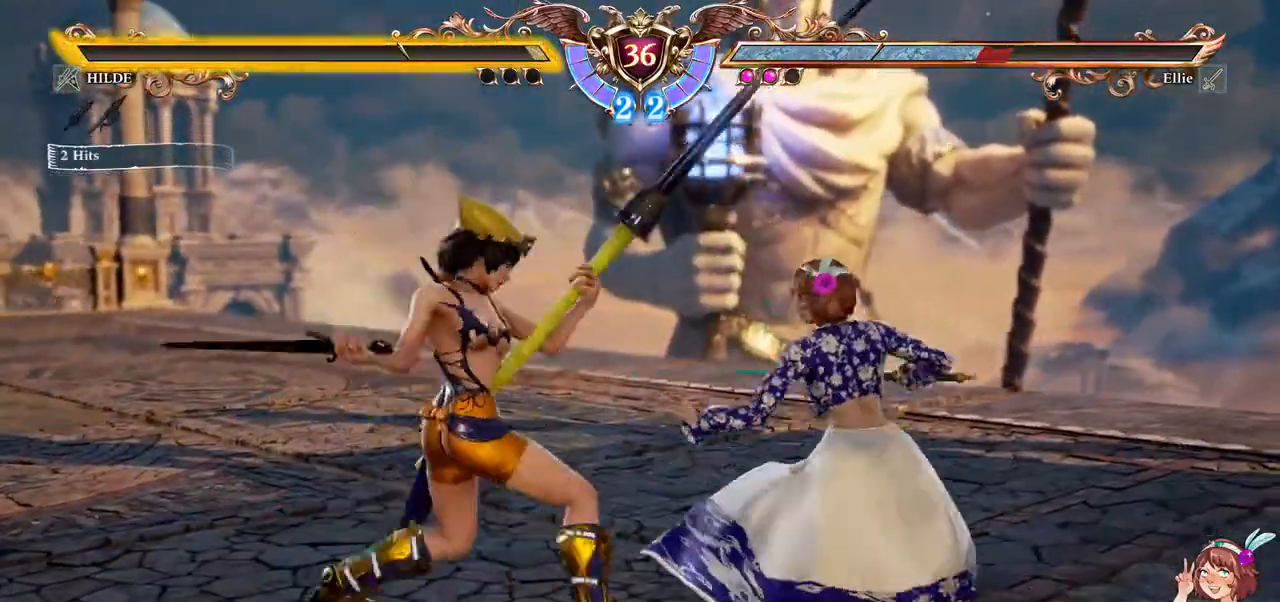
{"buttons": ["A"], "left_stick": "center", "right_stick": "center", "events": [[67, "A", "down"], [100, "right_stick", "down"], [133, "DPAD_UP", "up"], [233, "right_stick", "center"], [367, "right_stick", "down"], [417, "right_stick", "center"]]}
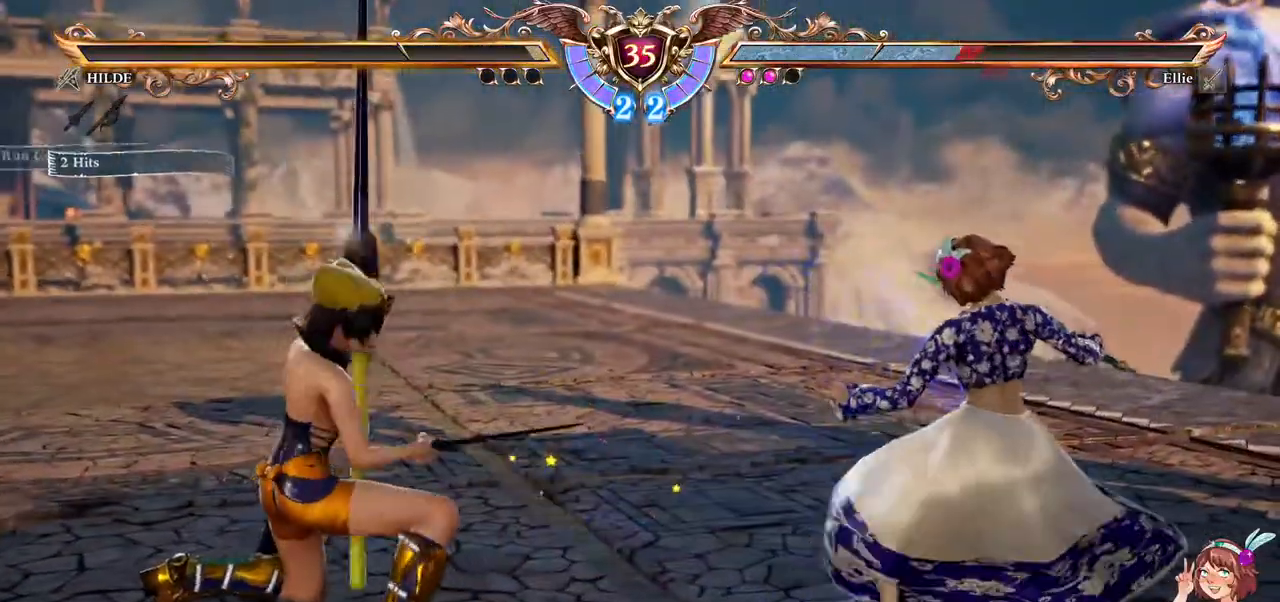
{"buttons": ["A"], "left_stick": "center", "right_stick": "center", "events": []}
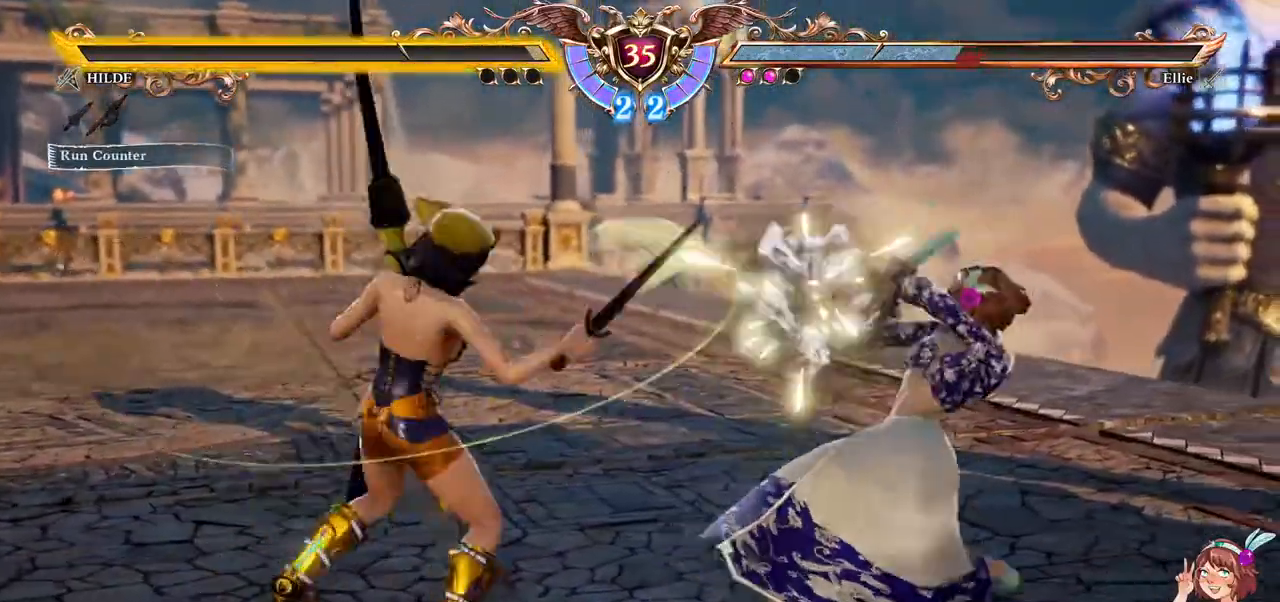
{"buttons": ["A"], "left_stick": "center", "right_stick": "center", "events": []}
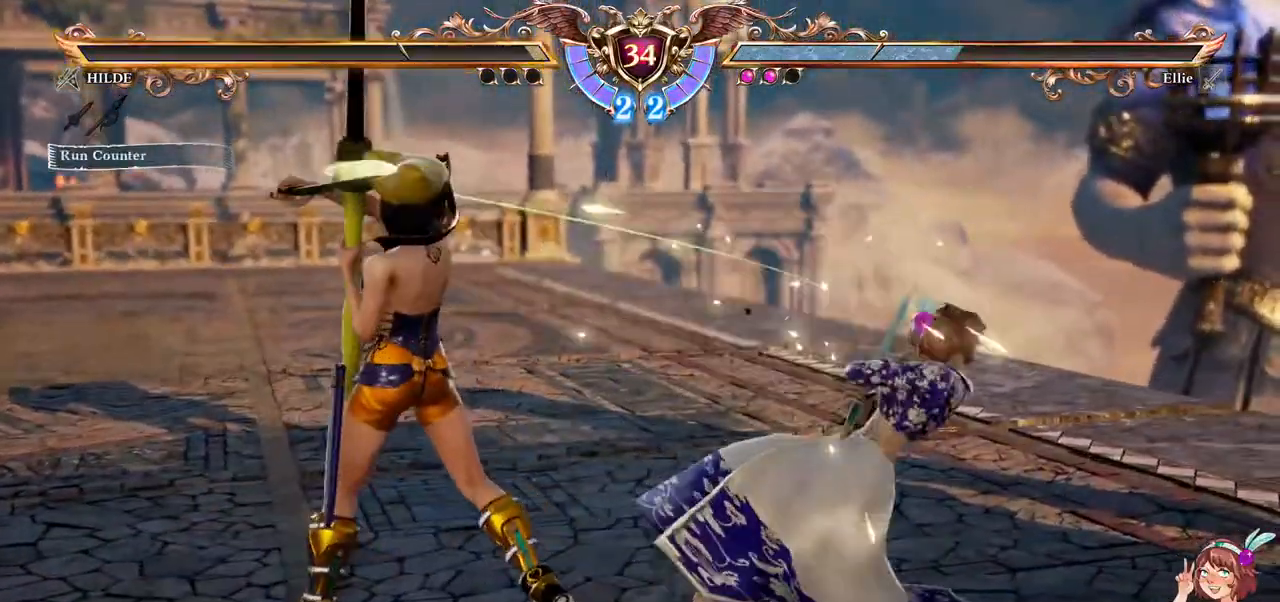
{"buttons": [], "left_stick": "center", "right_stick": "center", "events": [[50, "A", "up"], [117, "R1", "down"], [233, "R1", "up"]]}